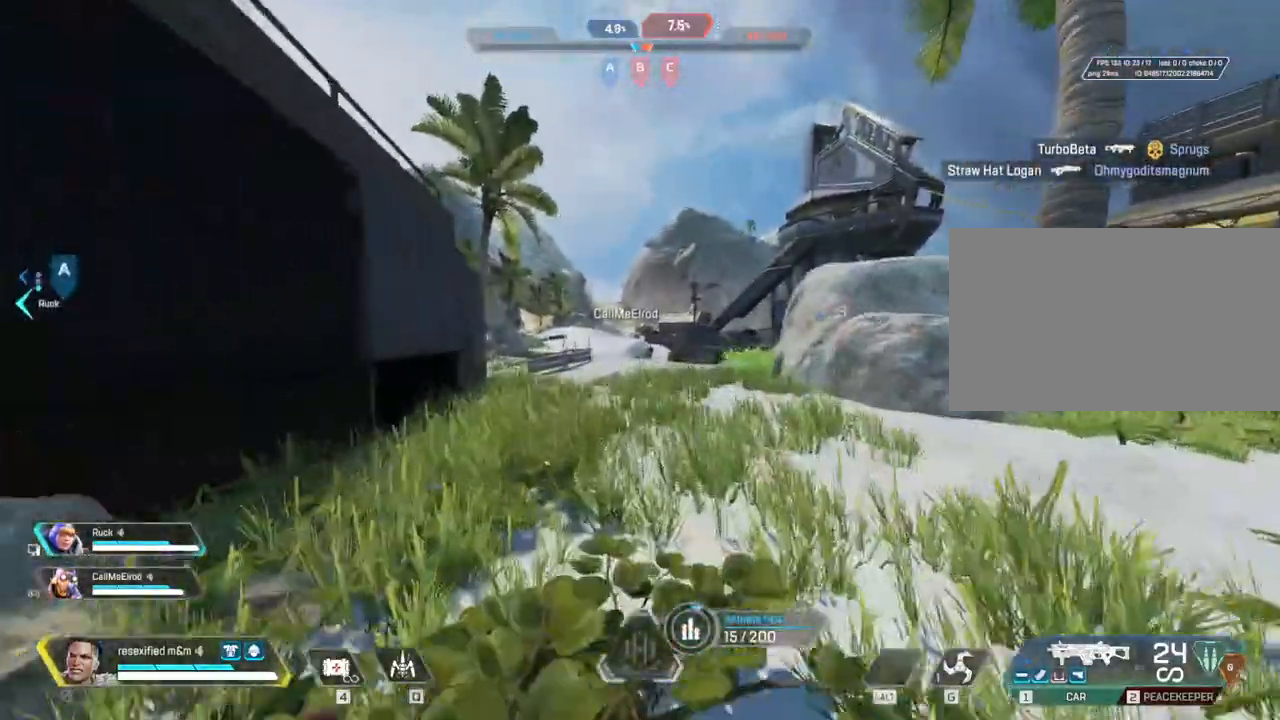
Gameplay with keyboard and mouse; each line is a JSON object with the keys and mouse buttons held at the frame after it. "events" lists presses ("down") and releases ("up") of "1", "2", "3", "4", "5", "a", "alt", "c", "caps_lock", "ctrl", "d", "e", "f", "g", "q", "r", "s", "shift", "space", "t", "tab", "v", "w", "x", "z", "mouse_left", "mouse_wheel" and "mouse_right" between this image and that frame as [ms after this image, input, new state], when the widget could be followed in between. "mouse_left", "mouse_wheel", "mouse_right" = the "left", "wheel", "right" buttons of the "mouse" list. No other keys are recorded. "wheel" means that the mouse wheel is clicked or scrolled. Not read: mouse_move.
{"keys": ["shift", "w"], "mouse": [], "events": []}
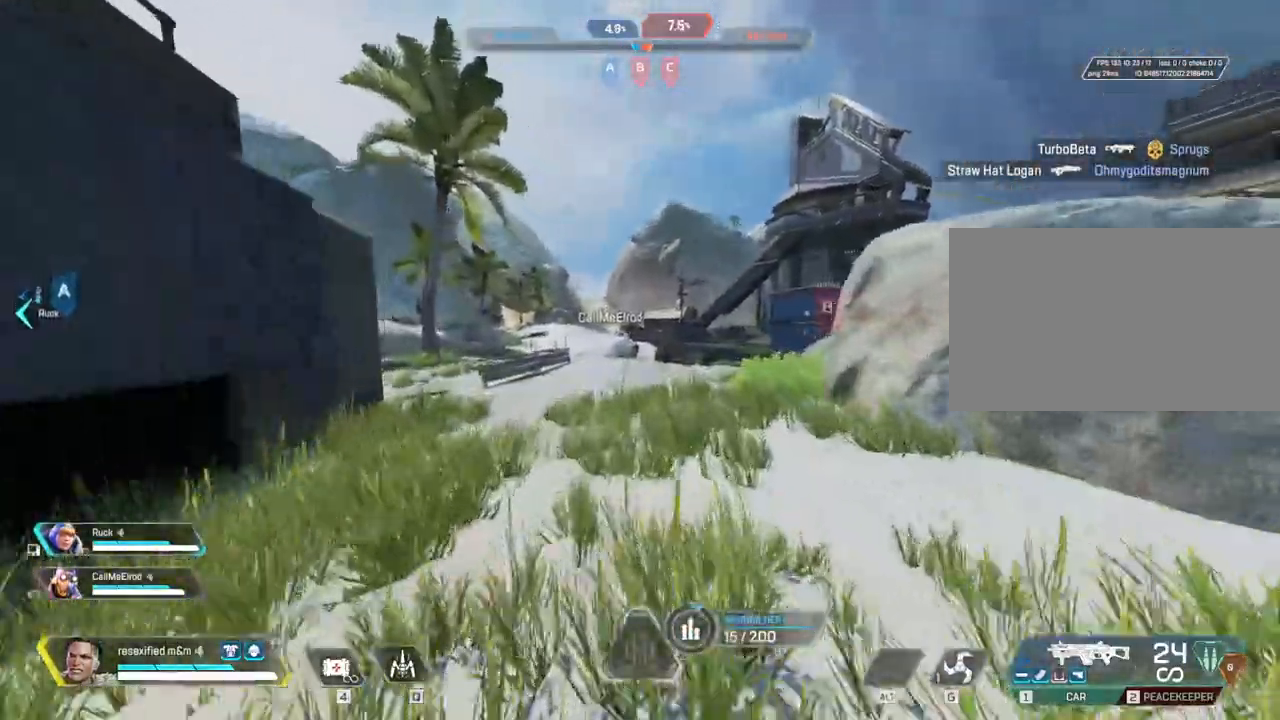
{"keys": ["shift", "w"], "mouse": []}
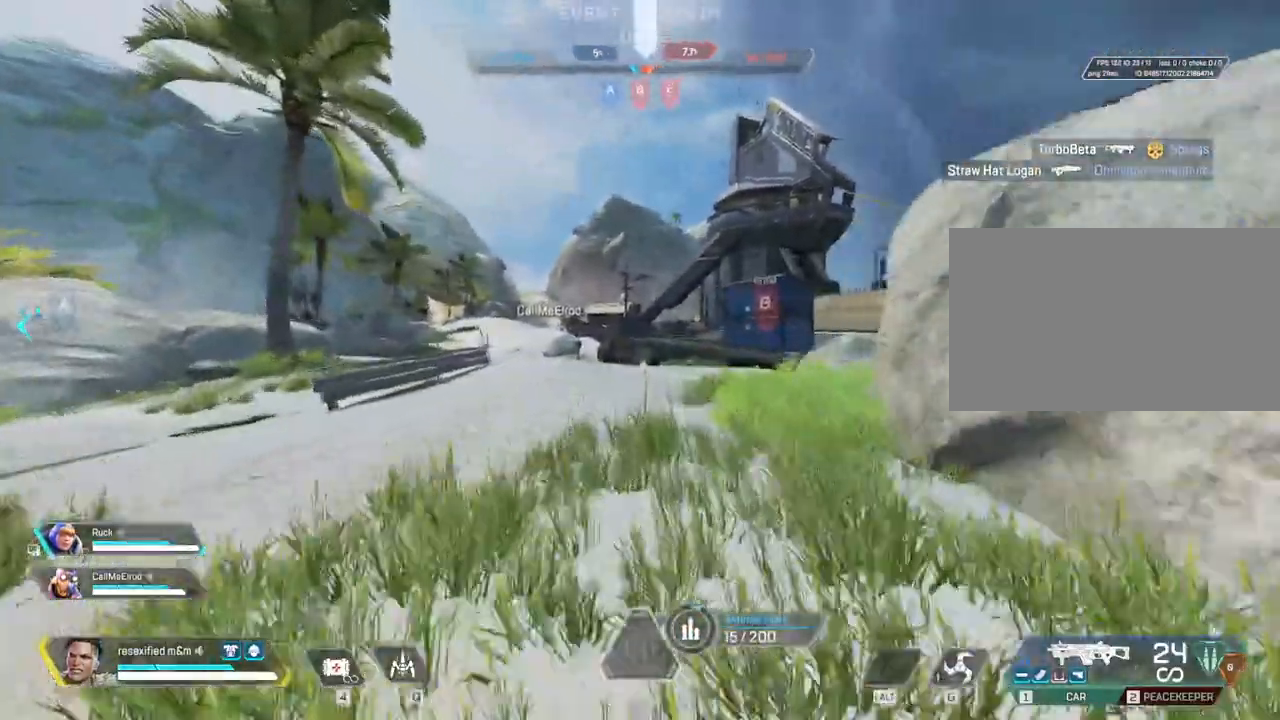
{"keys": ["shift", "w"], "mouse": []}
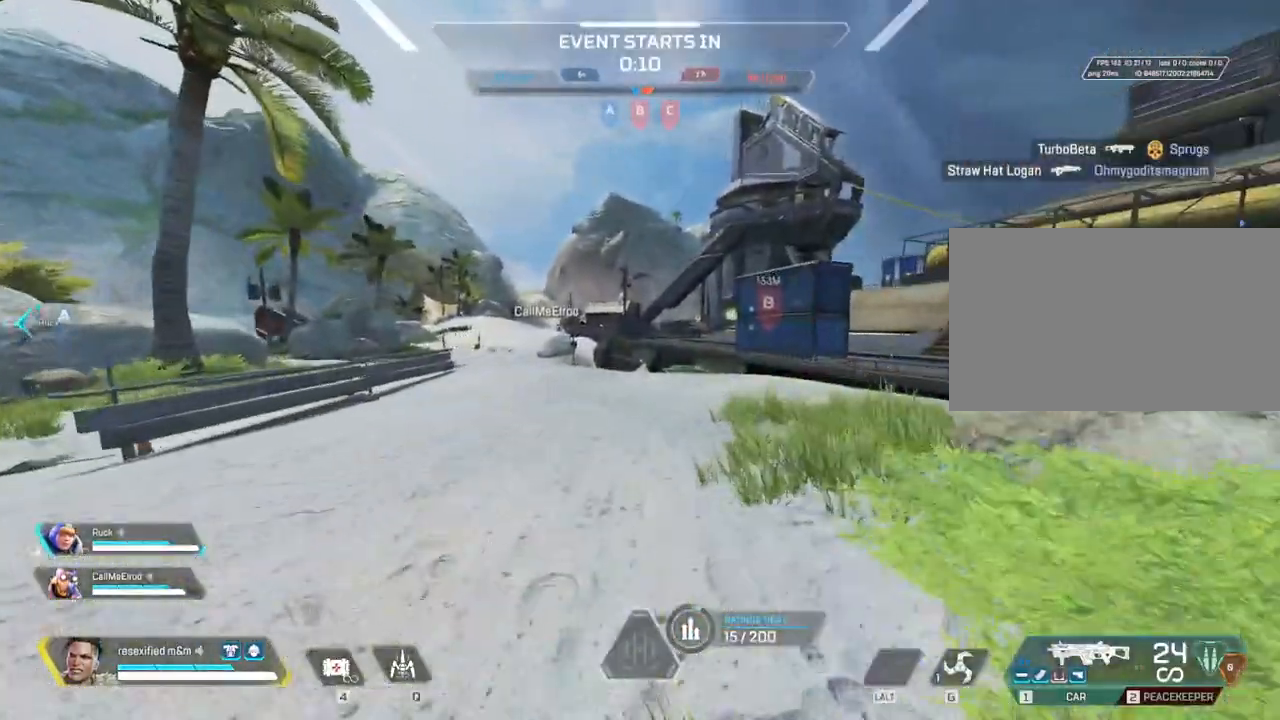
{"keys": ["shift", "w"], "mouse": [], "events": []}
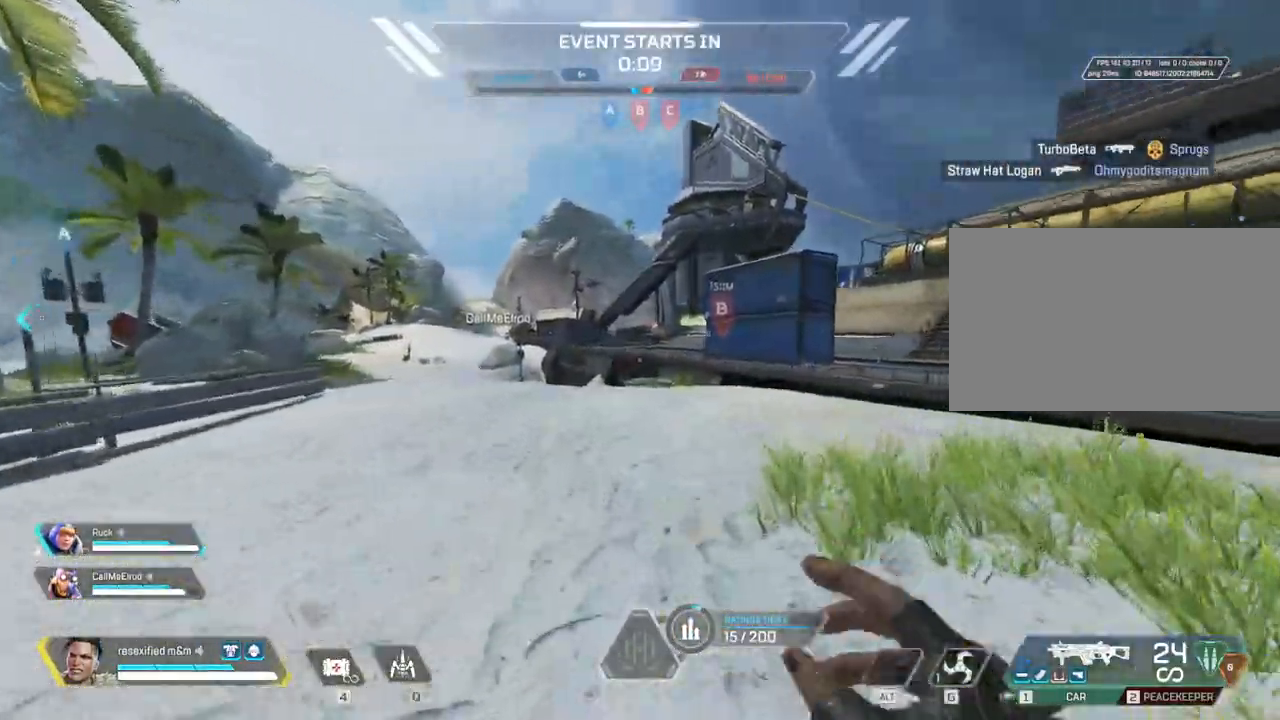
{"keys": ["1", "shift", "w"], "mouse": ["right"], "events": [[300, "mouse_right", "down"], [433, "1", "down"]]}
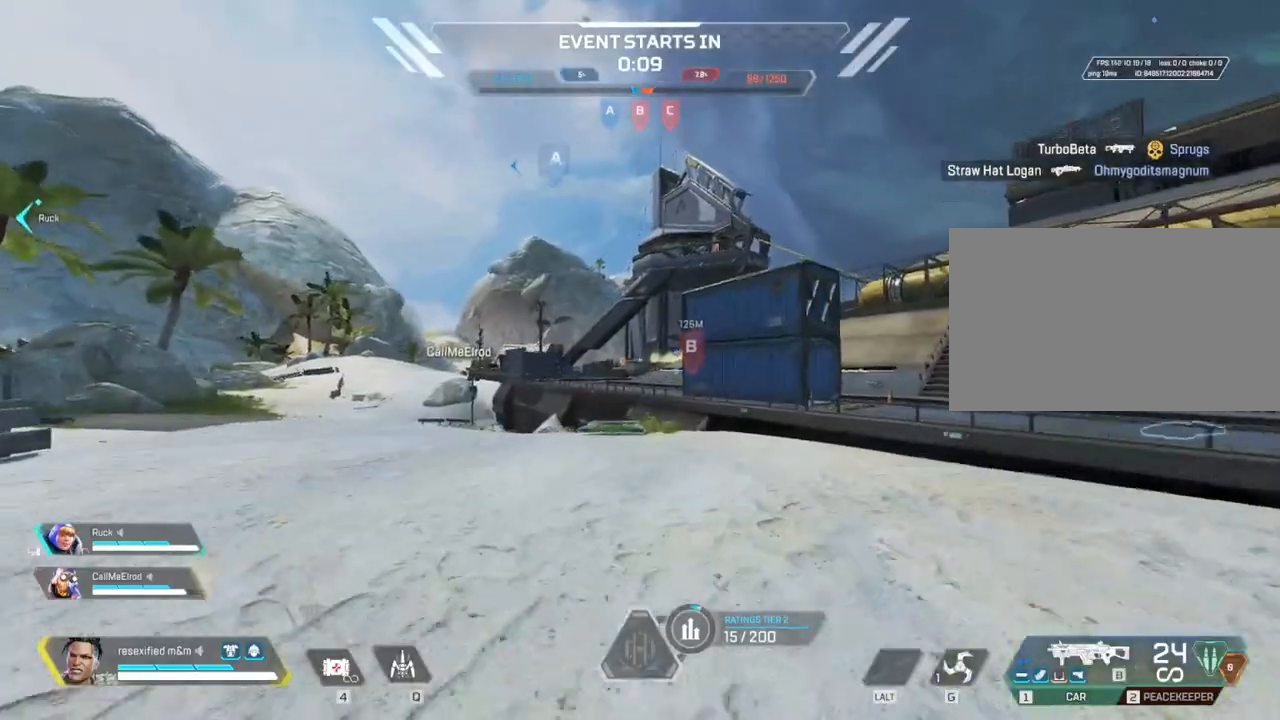
{"keys": ["d", "shift", "w"], "mouse": ["right"], "events": [[83, "1", "up"], [200, "d", "down"]]}
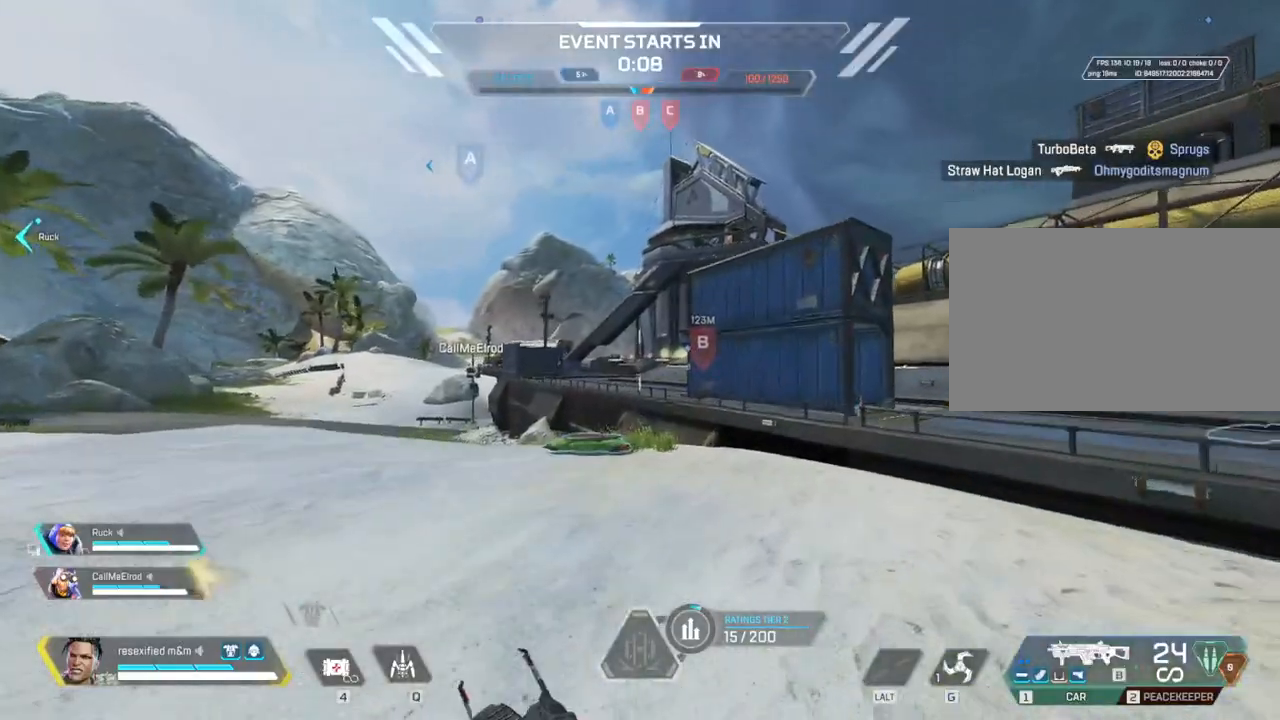
{"keys": ["shift", "w"], "mouse": ["right"], "events": [[50, "d", "up"]]}